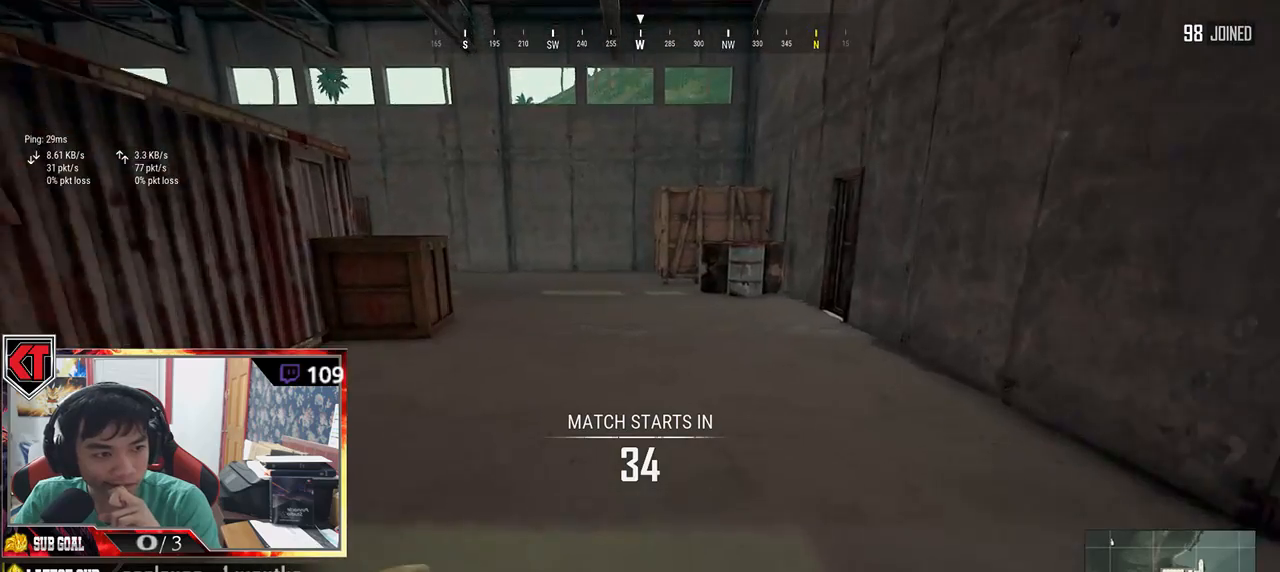
Gameplay with keyboard and mouse; each line is a JSON object with the keys and mouse buttons held at the frame after it. "events" lists presses ("down") and releases ("up") of "a", "c", "ctrl", "d", "e", "f", "q", "r", "s", "shift", "space", "tab", "v", "w", "x", "z", "mouse_left", "mouse_wheel" and "mouse_right" between this image and that frame as [ms after this image, input, new state], when the widget could be followed in between. "mouse_left", "mouse_wheel", "mouse_right" = the "left", "wheel", "right" buttons of the "mouse" list. No other keys are recorded. "wheel" means that the mouse wheel is clicked or scrolled. Mouse movement is not recorded.
{"keys": ["w"], "mouse": [], "events": [[33, "shift", "up"]]}
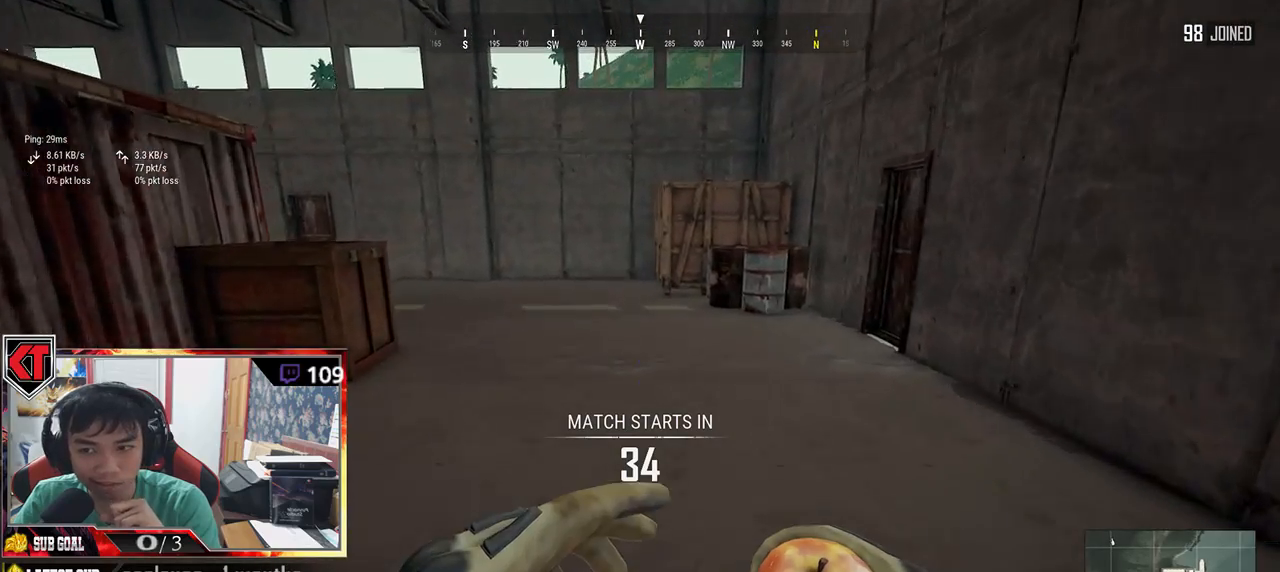
{"keys": ["w"], "mouse": [], "events": []}
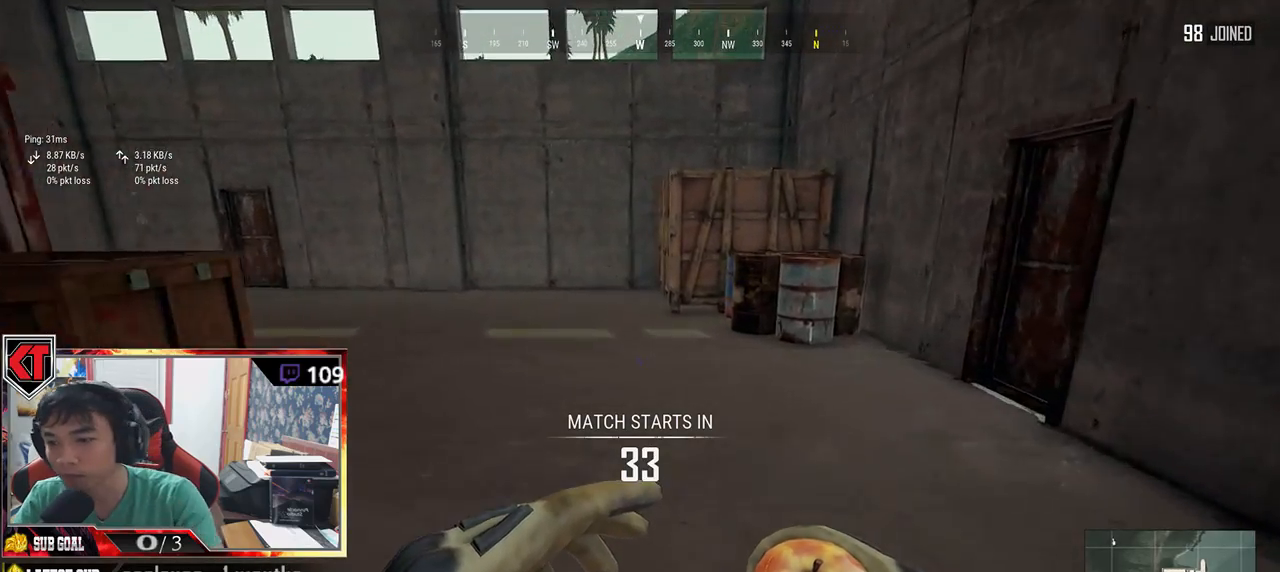
{"keys": ["w"], "mouse": [], "events": []}
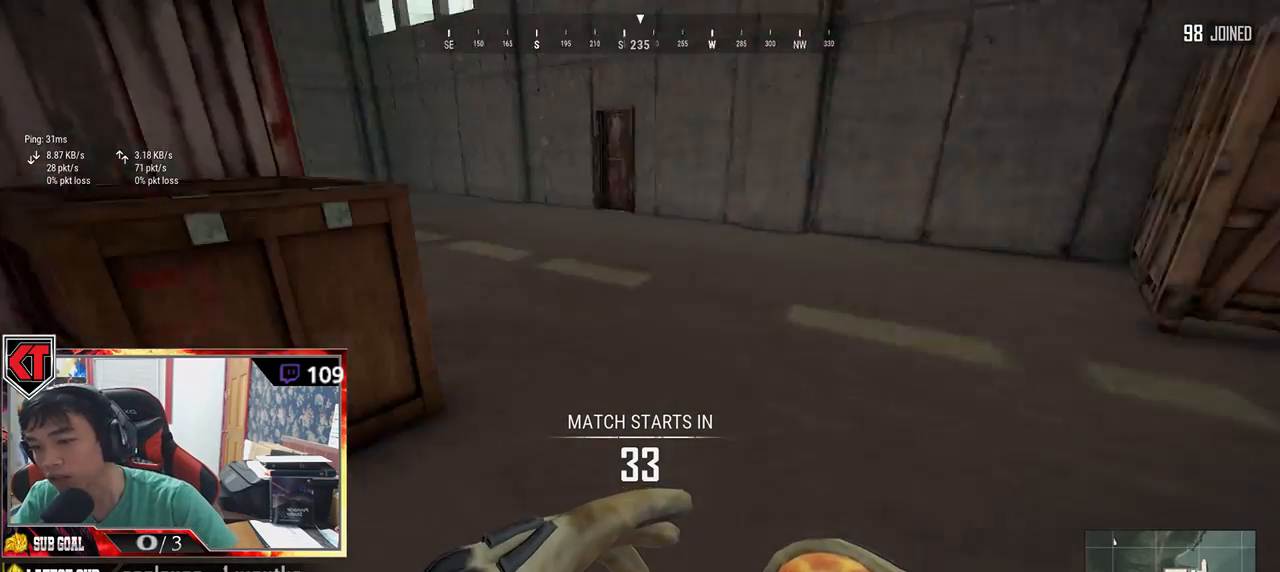
{"keys": ["w"], "mouse": [], "events": []}
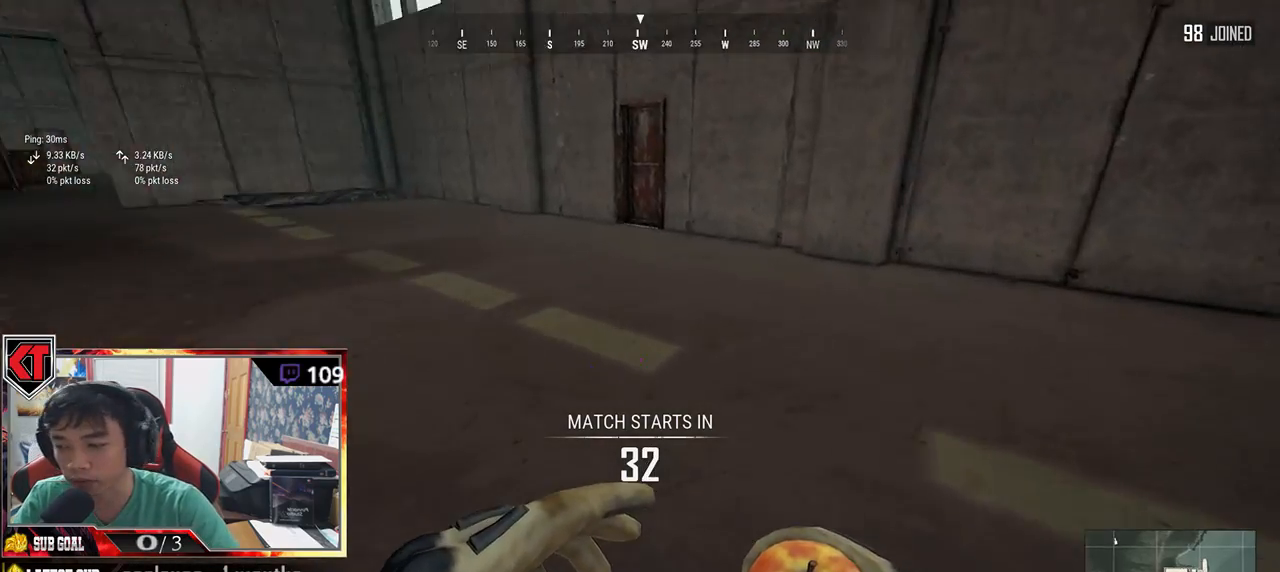
{"keys": ["w"], "mouse": [], "events": [[166, "space", "down"], [300, "space", "up"]]}
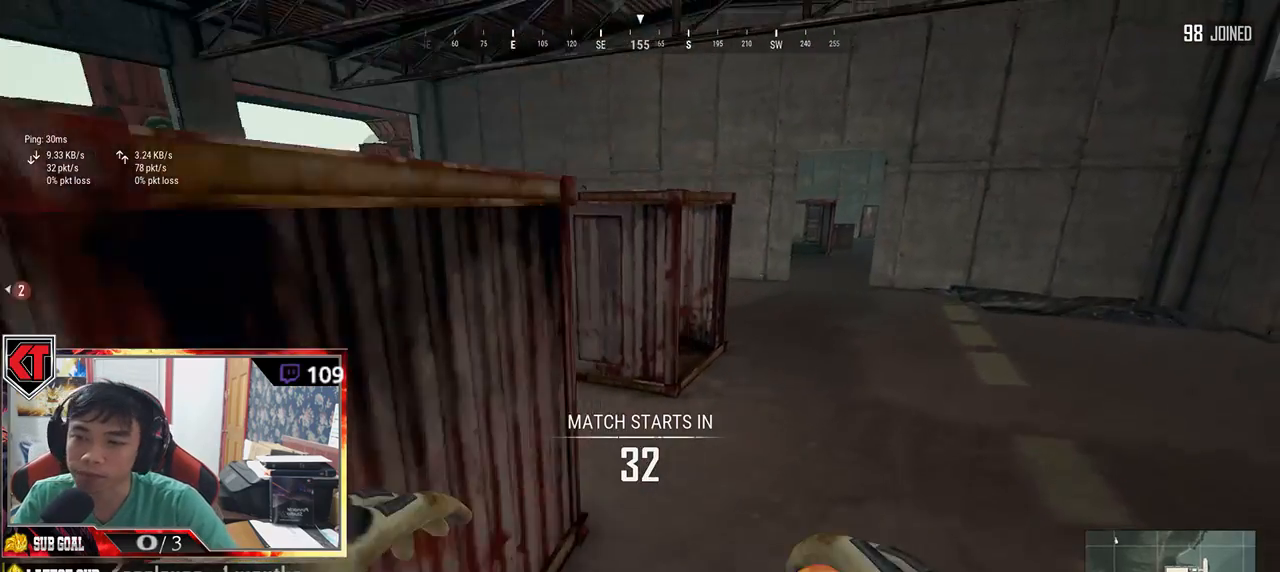
{"keys": ["shift", "w"], "mouse": [], "events": [[383, "shift", "down"]]}
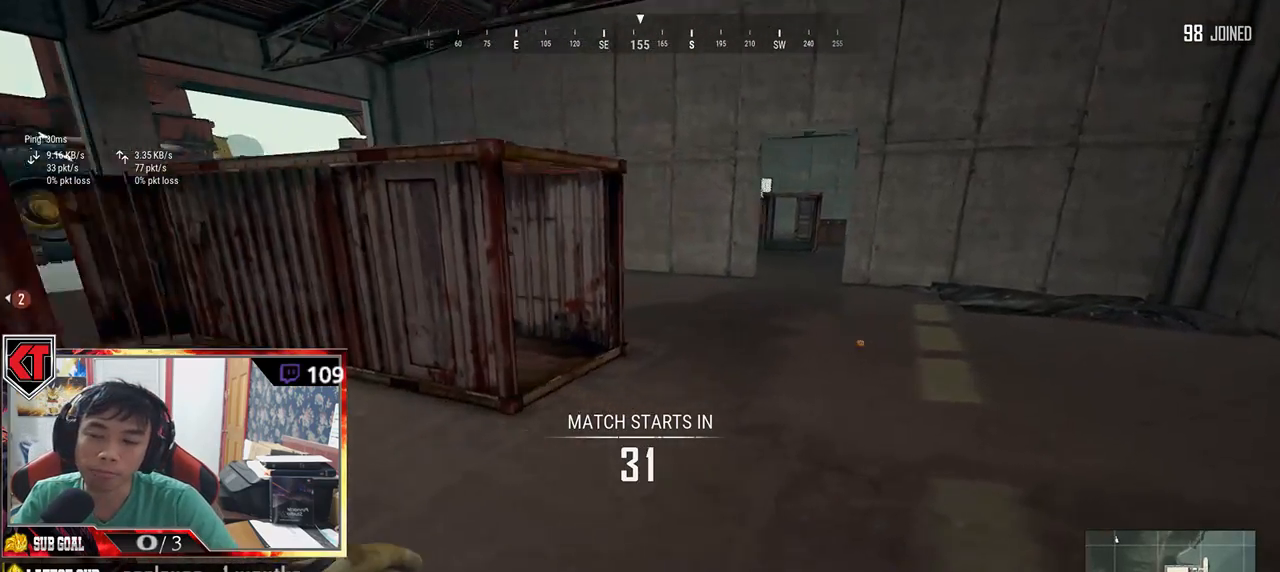
{"keys": ["d", "shift", "w"], "mouse": ["left"], "events": [[450, "d", "down"], [483, "mouse_left", "down"]]}
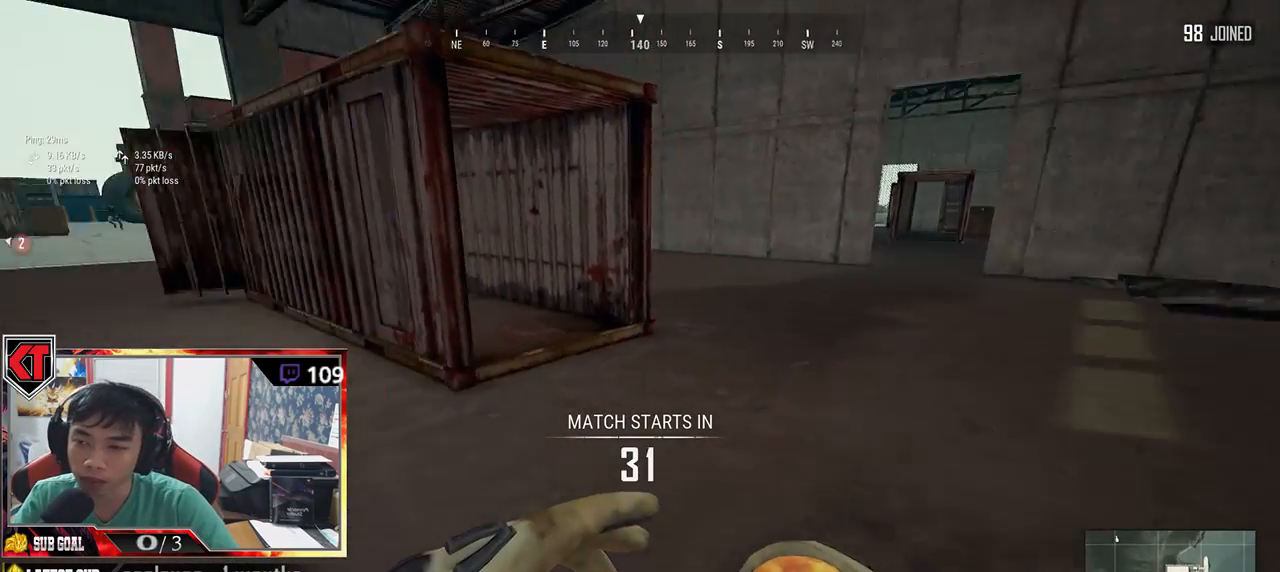
{"keys": ["shift", "w"], "mouse": [], "events": [[216, "d", "up"], [400, "mouse_left", "up"]]}
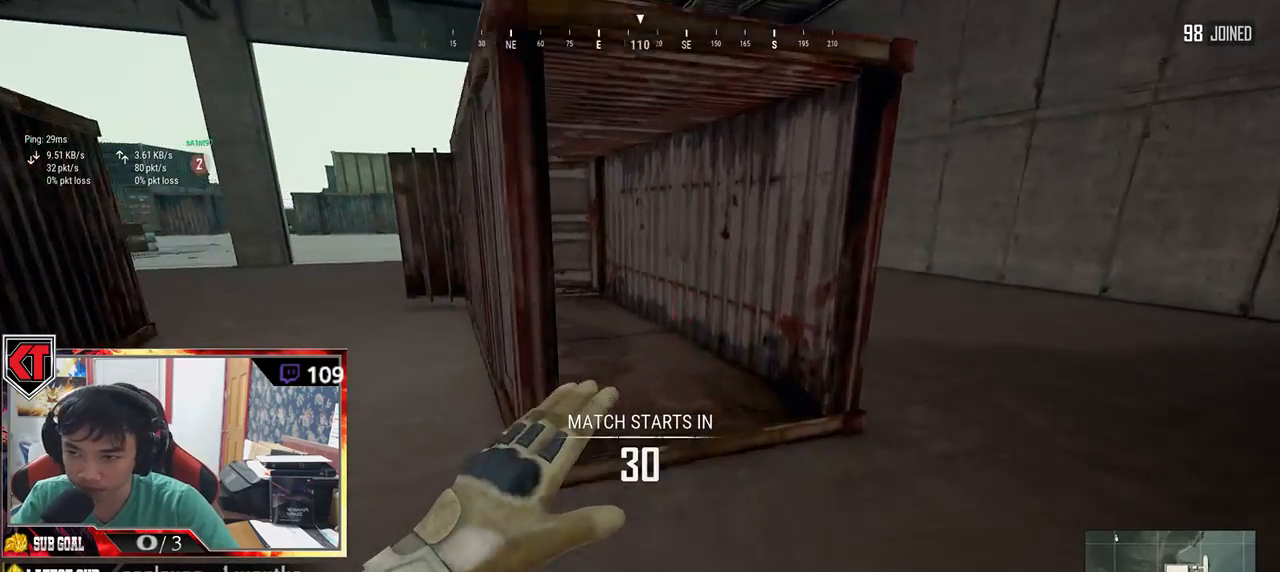
{"keys": ["s"], "mouse": [], "events": [[50, "shift", "up"], [200, "w", "up"], [350, "s", "down"]]}
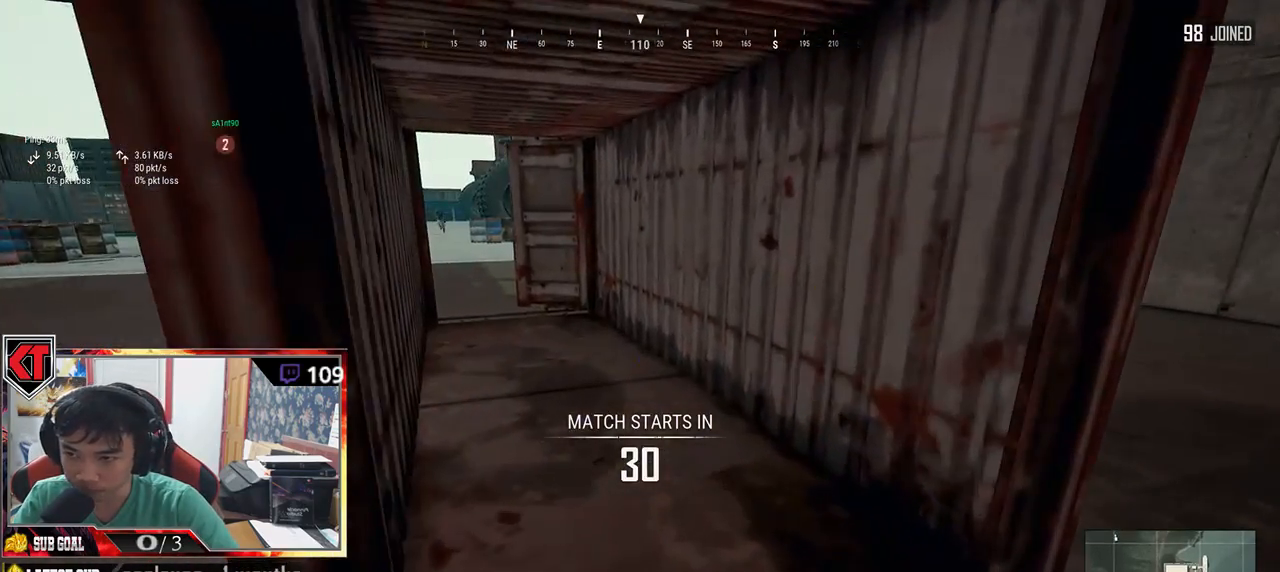
{"keys": ["d"], "mouse": [], "events": [[133, "d", "down"], [400, "s", "up"]]}
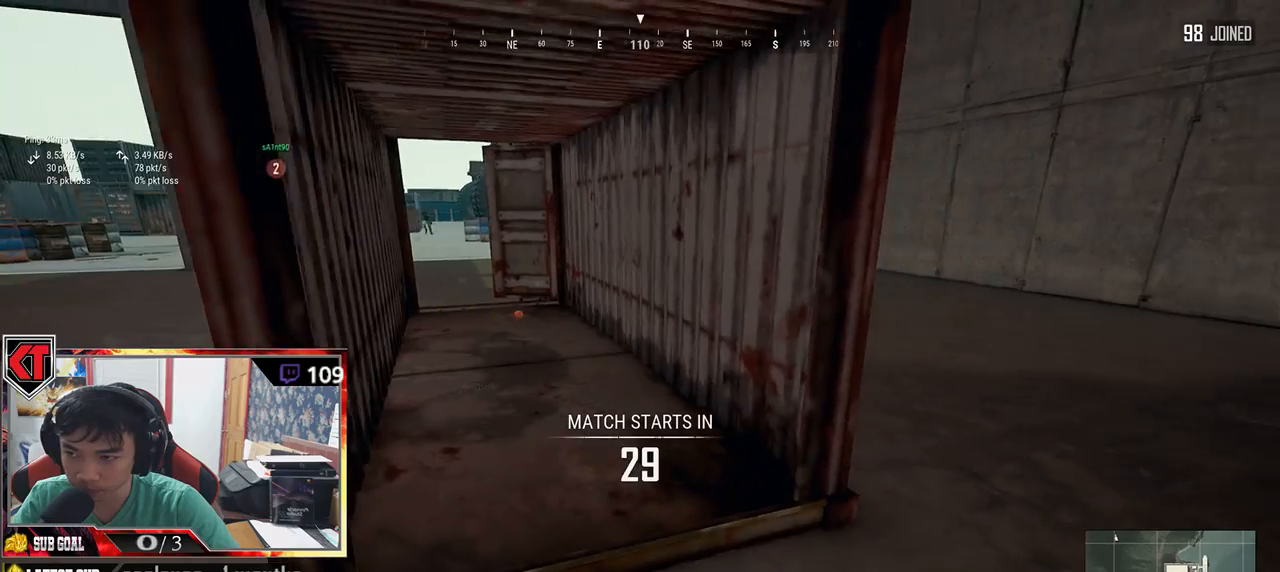
{"keys": ["s"], "mouse": [], "events": [[350, "s", "down"], [400, "d", "up"]]}
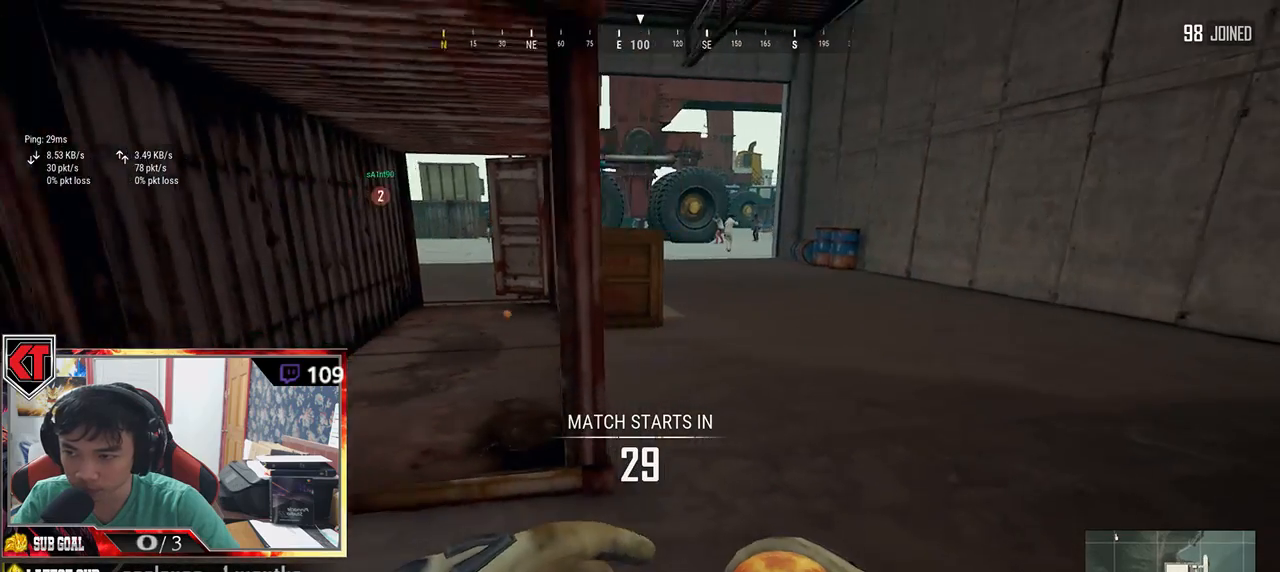
{"keys": ["a"], "mouse": ["left"], "events": [[33, "a", "down"], [350, "s", "up"], [416, "mouse_left", "down"]]}
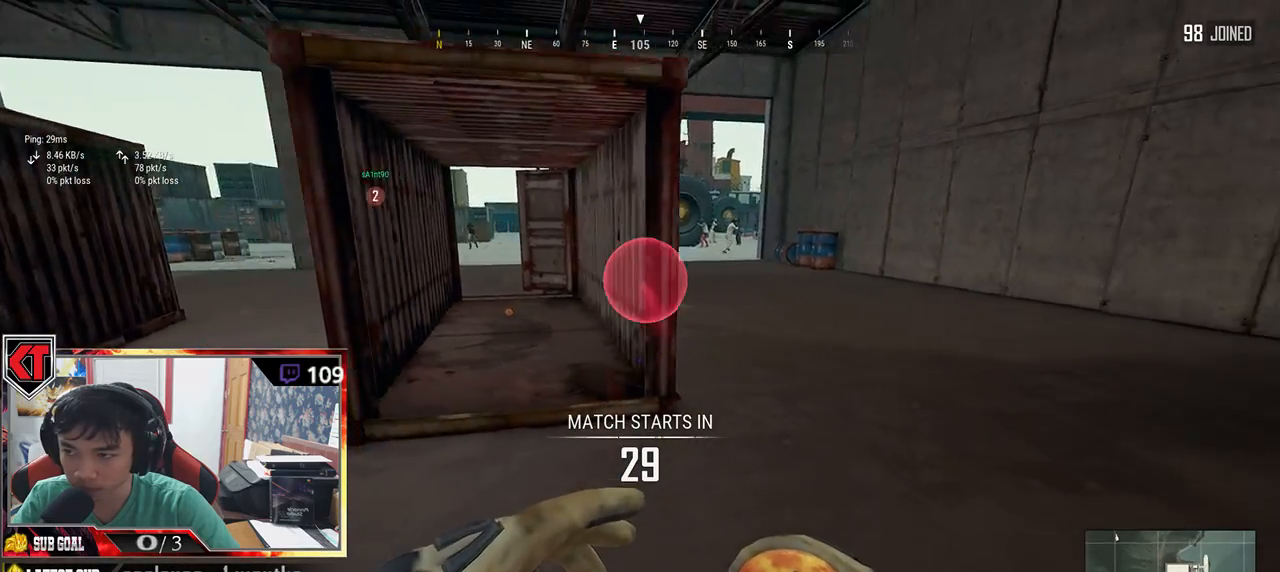
{"keys": ["w"], "mouse": [], "events": [[383, "w", "down"], [400, "a", "up"], [450, "mouse_left", "up"]]}
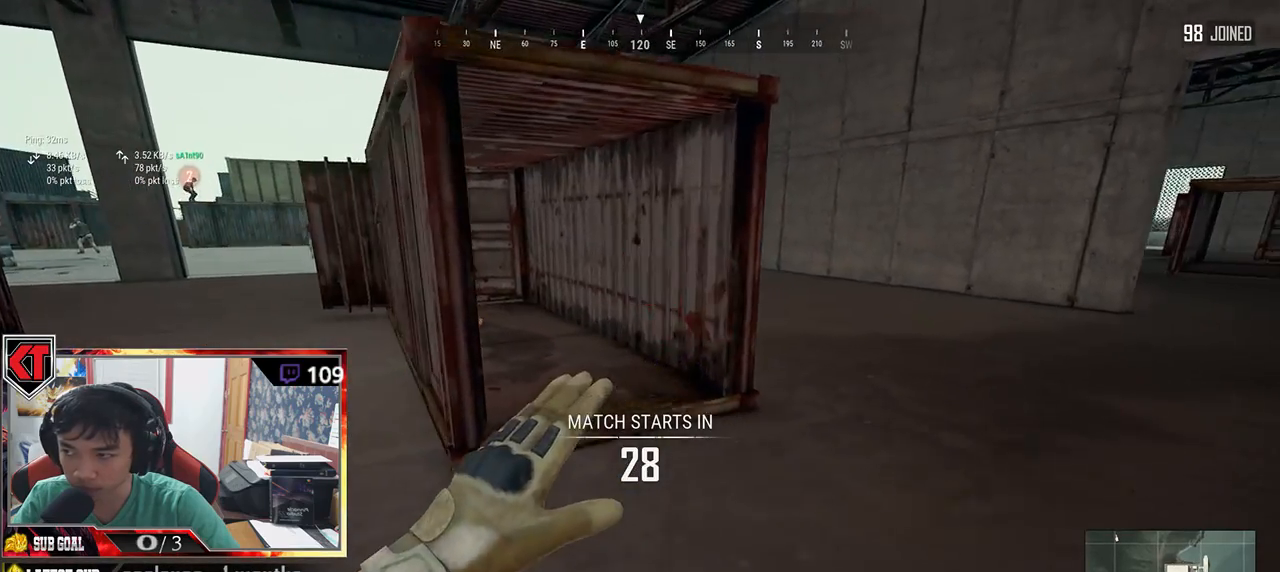
{"keys": [], "mouse": [], "events": [[333, "w", "up"]]}
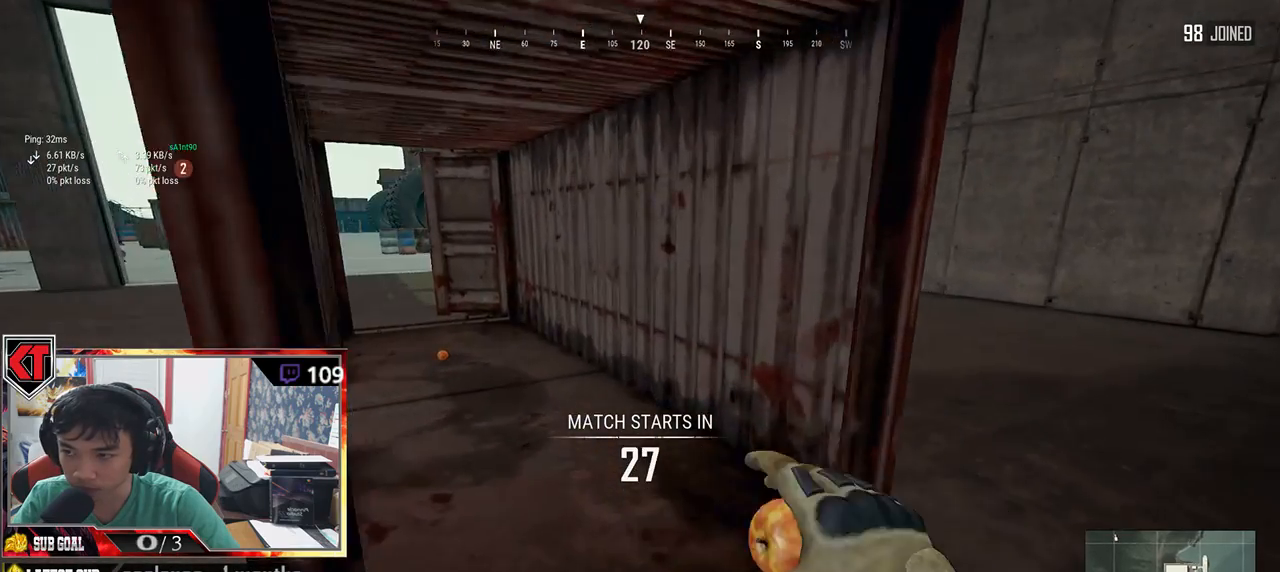
{"keys": ["d", "s"], "mouse": [], "events": [[50, "s", "down"], [500, "d", "down"]]}
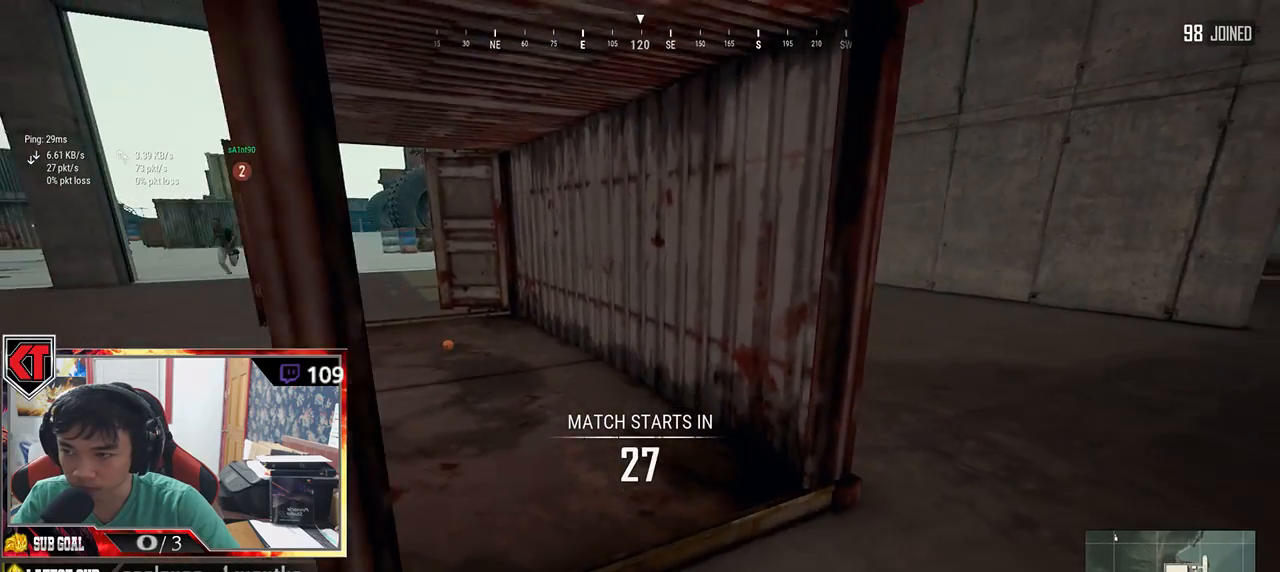
{"keys": ["a", "s"], "mouse": [], "events": [[350, "d", "up"], [383, "a", "down"]]}
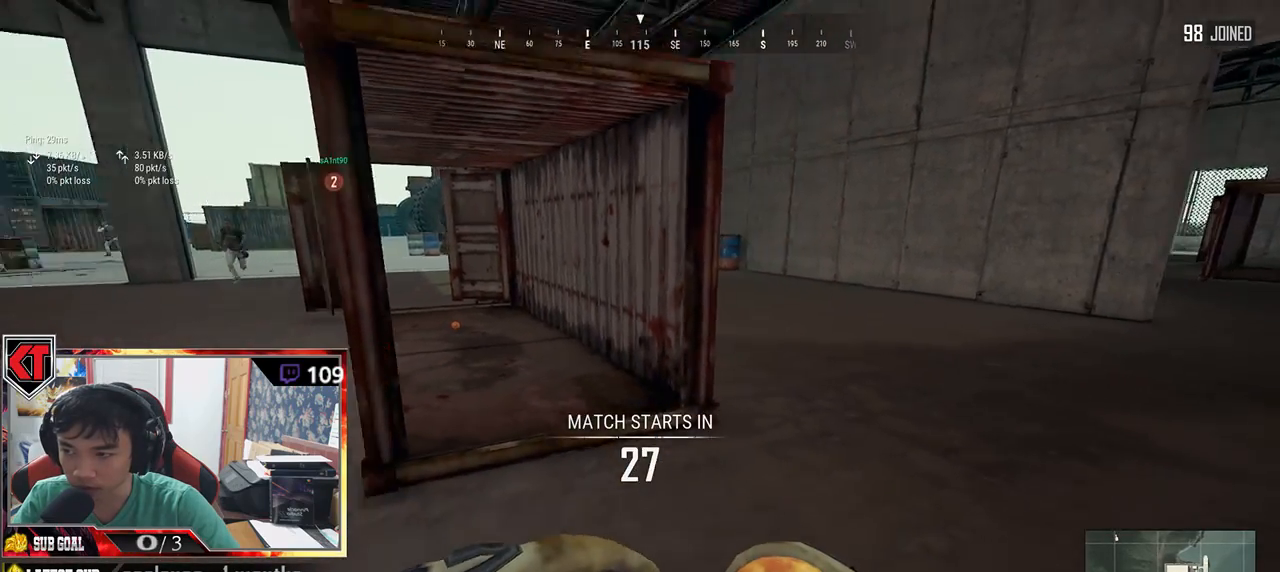
{"keys": ["w"], "mouse": [], "events": [[33, "mouse_left", "down"], [66, "s", "up"], [100, "a", "up"], [366, "w", "down"], [466, "mouse_left", "up"]]}
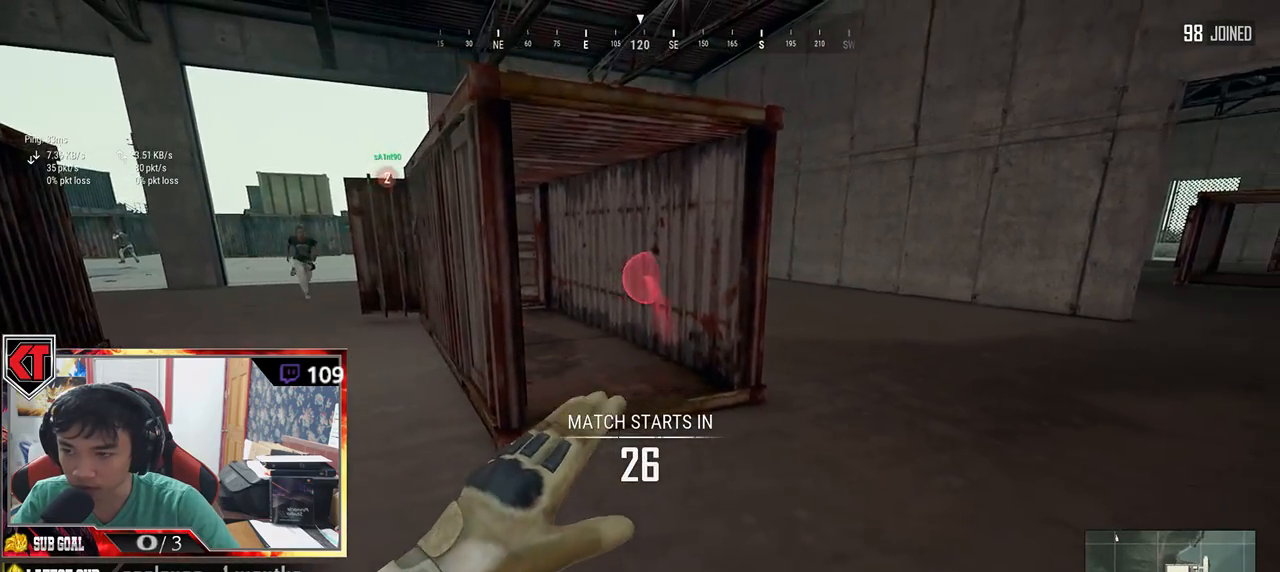
{"keys": ["d"], "mouse": [], "events": [[416, "d", "down"], [466, "w", "up"]]}
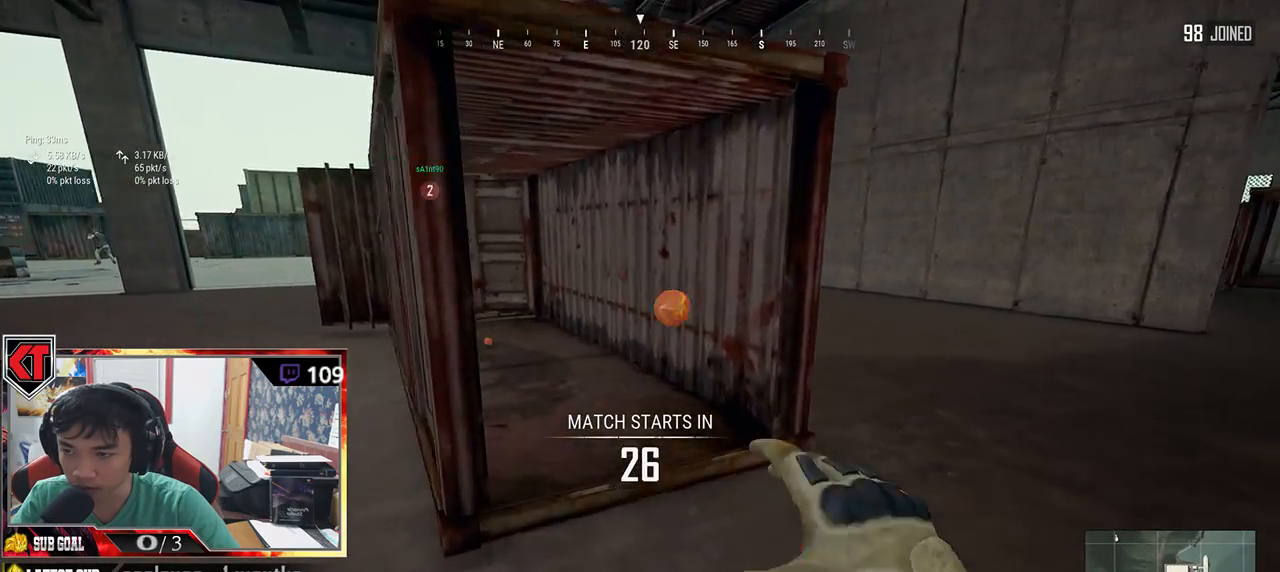
{"keys": ["d", "s"], "mouse": [], "events": [[166, "s", "down"]]}
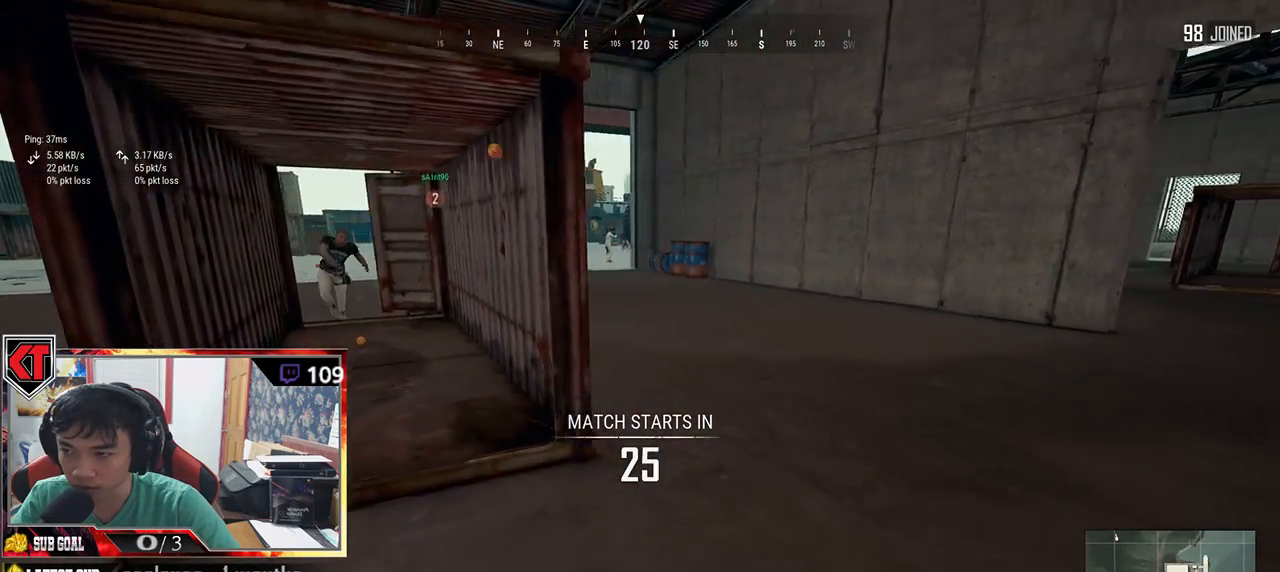
{"keys": ["a"], "mouse": [], "events": [[83, "d", "up"], [166, "a", "down"], [400, "s", "up"]]}
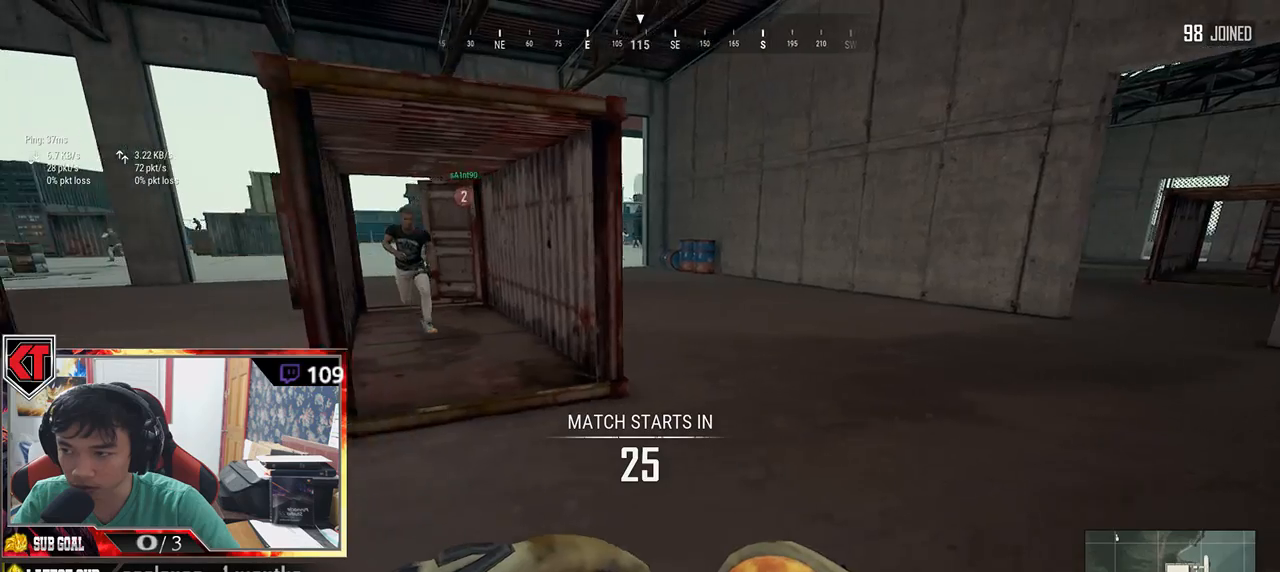
{"keys": ["w"], "mouse": ["left"], "events": [[150, "mouse_left", "down"], [266, "a", "up"], [350, "w", "down"]]}
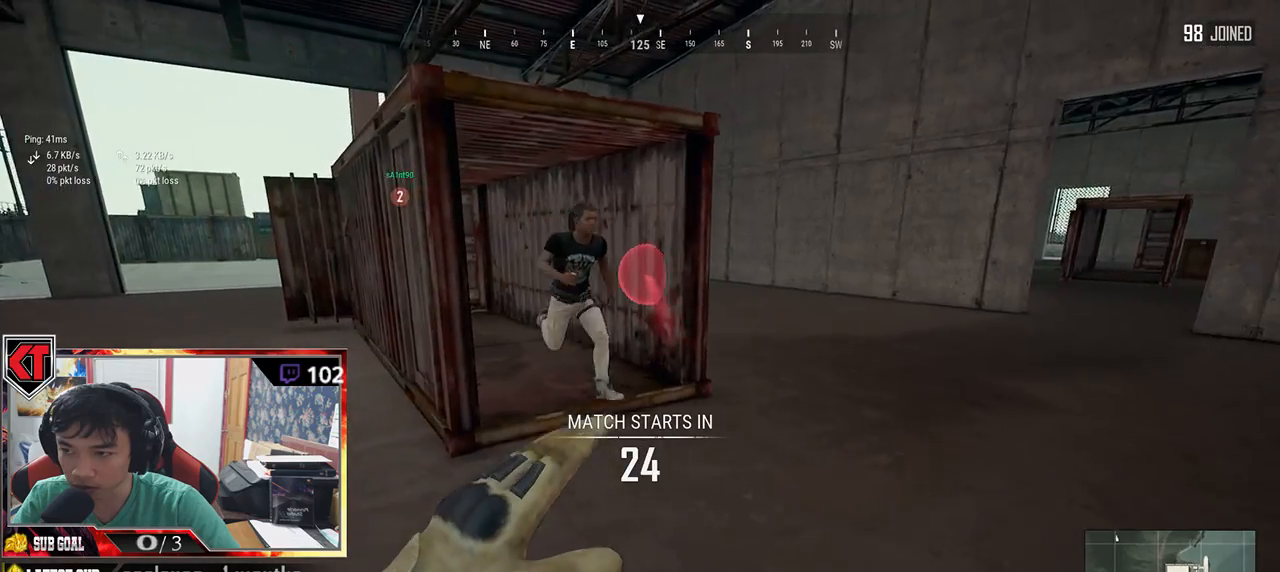
{"keys": [], "mouse": [], "events": [[133, "mouse_left", "up"], [300, "w", "up"]]}
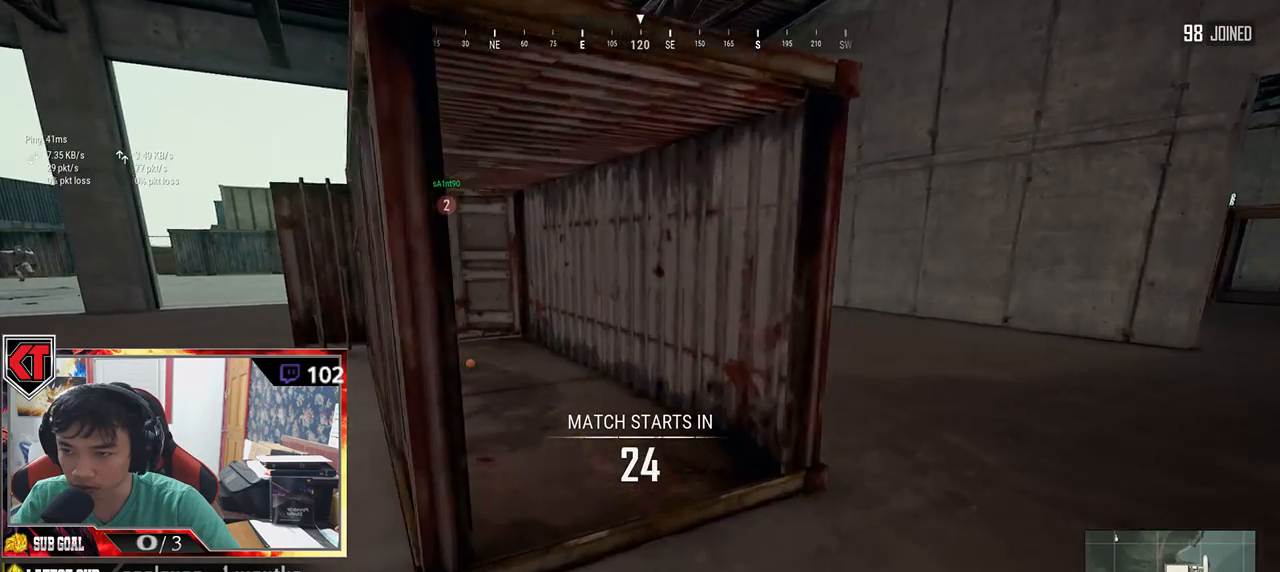
{"keys": ["s"], "mouse": [], "events": [[33, "s", "down"]]}
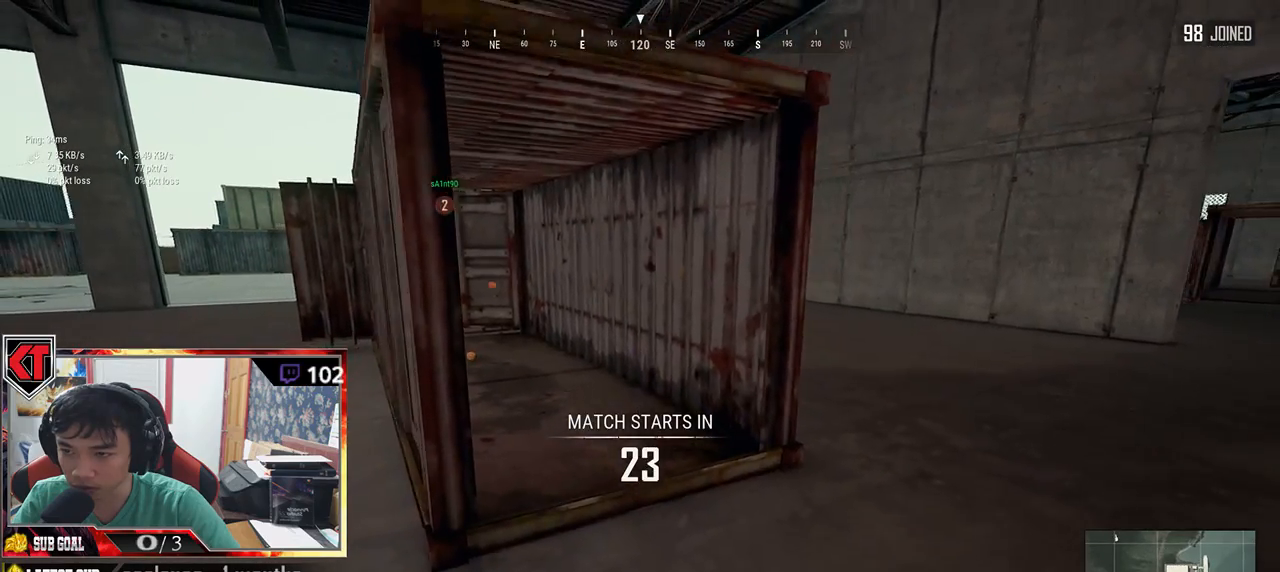
{"keys": ["d", "s"], "mouse": [], "events": [[100, "d", "down"]]}
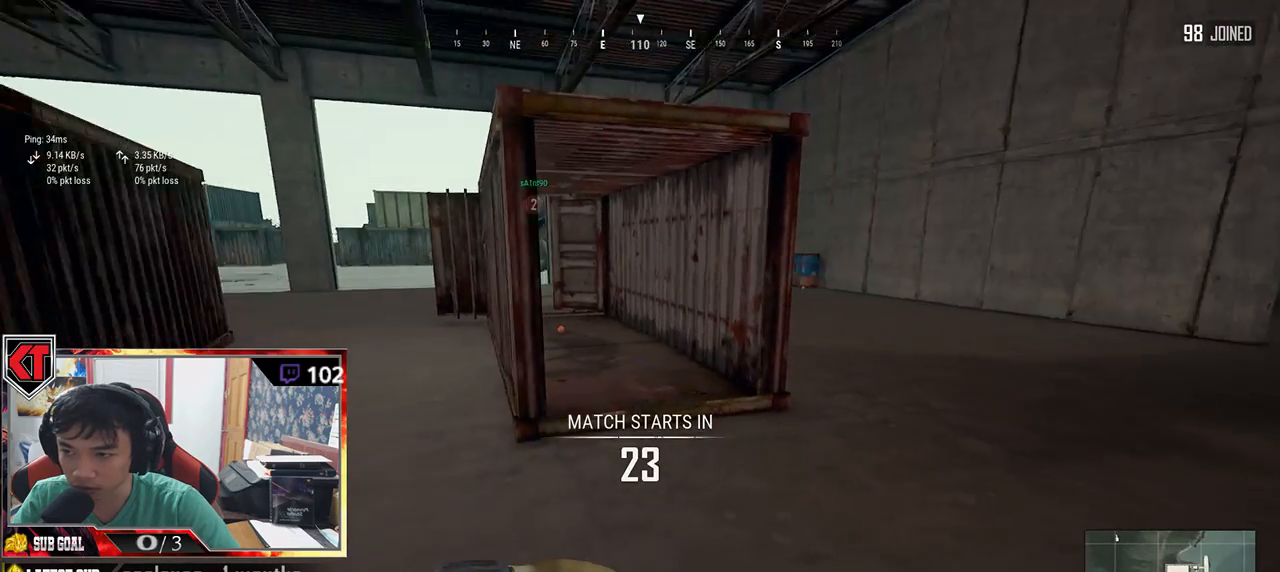
{"keys": ["w"], "mouse": ["left"], "events": [[83, "d", "up"], [166, "a", "down"], [183, "mouse_left", "down"], [216, "s", "up"], [433, "w", "down"], [466, "a", "up"]]}
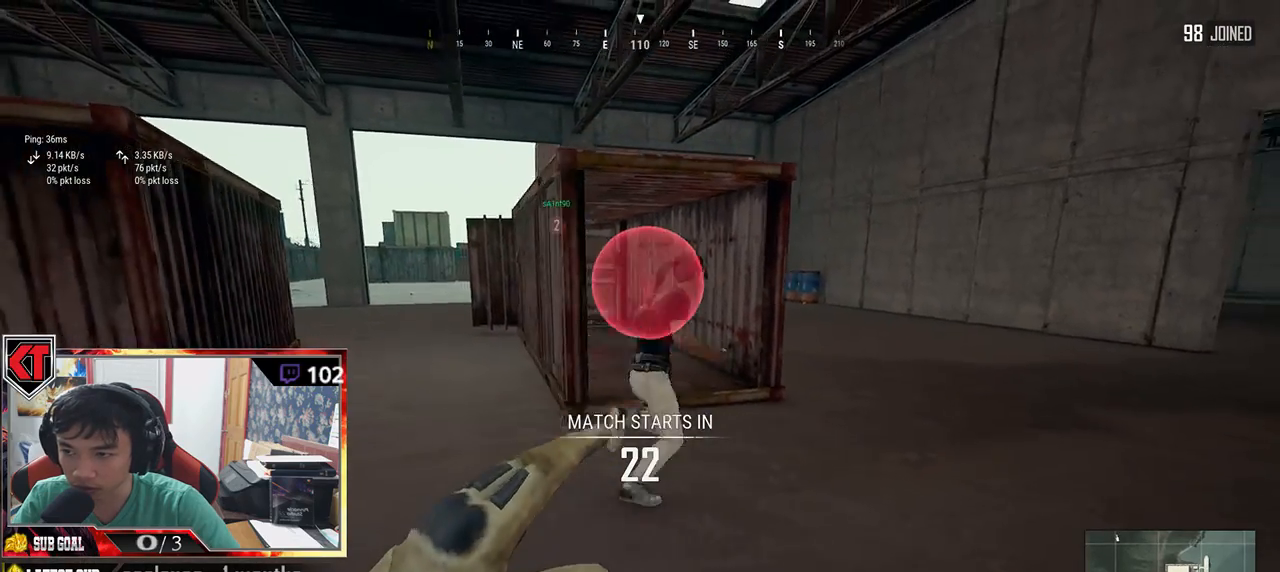
{"keys": ["w"], "mouse": [], "events": [[316, "mouse_left", "up"]]}
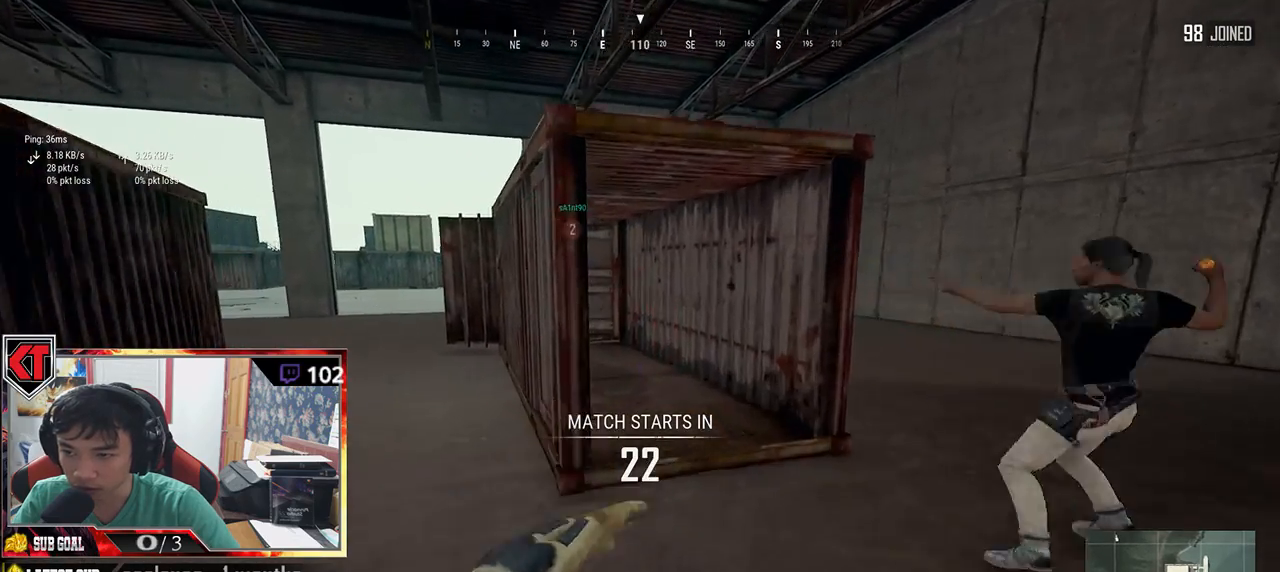
{"keys": ["s"], "mouse": [], "events": [[216, "w", "up"], [466, "s", "down"]]}
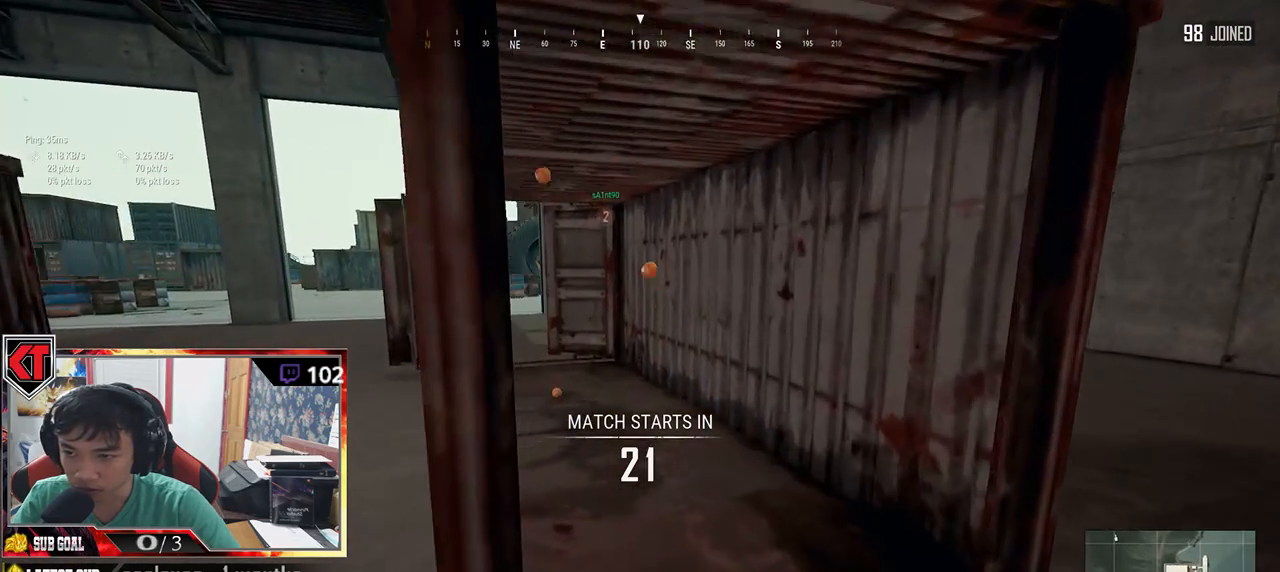
{"keys": ["s"], "mouse": [], "events": []}
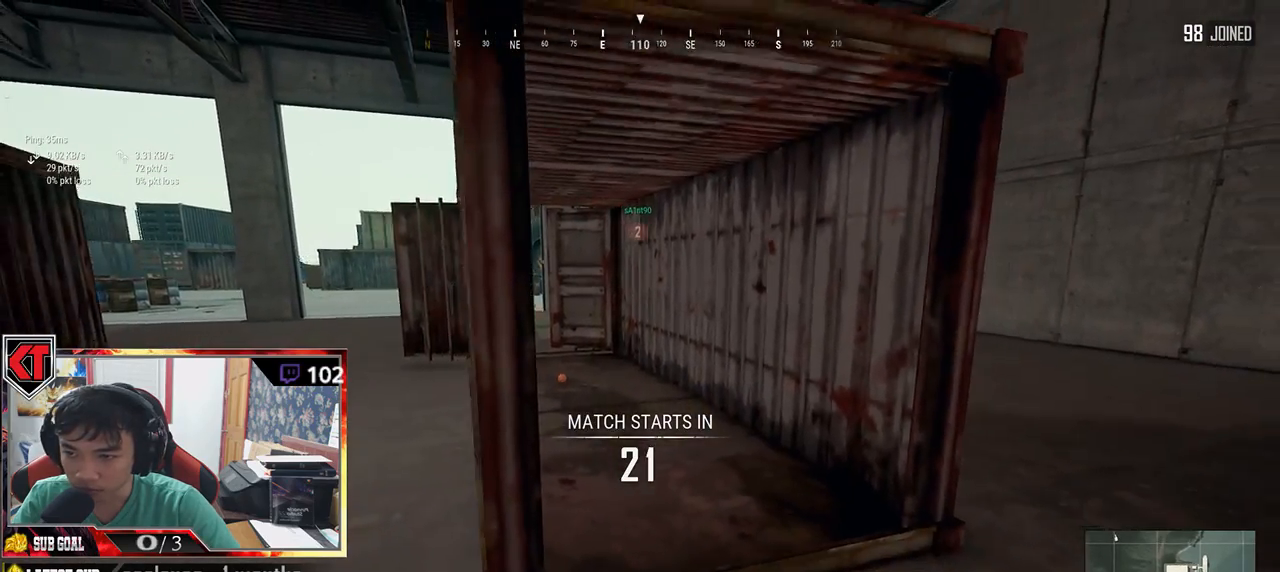
{"keys": ["a"], "mouse": [], "events": [[50, "d", "down"], [233, "d", "up"], [266, "a", "down"], [266, "s", "up"]]}